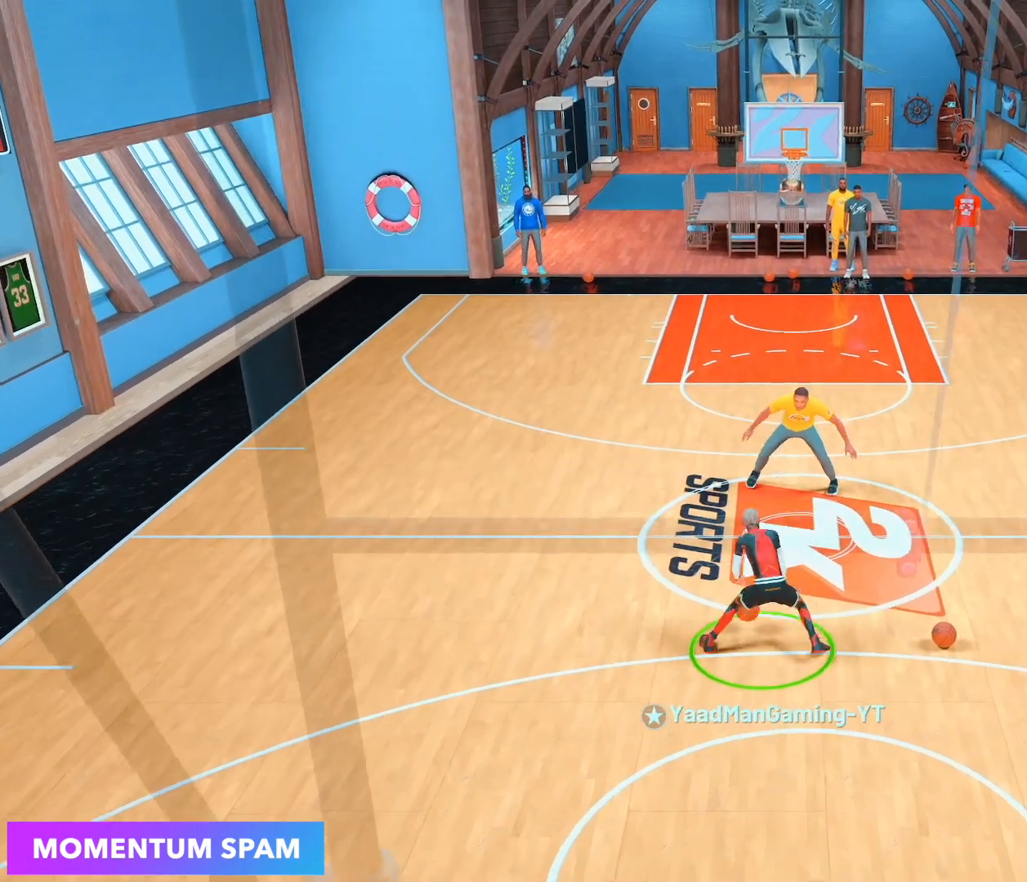
Gameplay with a controller (PlayStation layout); each line is a JSON object with the inputs held at the frame after it. "events" lists button and stick changes between this image and that frame as [ms after this image, input, new state], when the widget could be followed in between. Not read: L3 R3.
{"buttons": [], "left_stick": "down", "right_stick": "center", "events": [[33, "right_stick", "center"], [100, "left_stick", "center"], [317, "R2", "up"], [383, "left_stick", "down"]]}
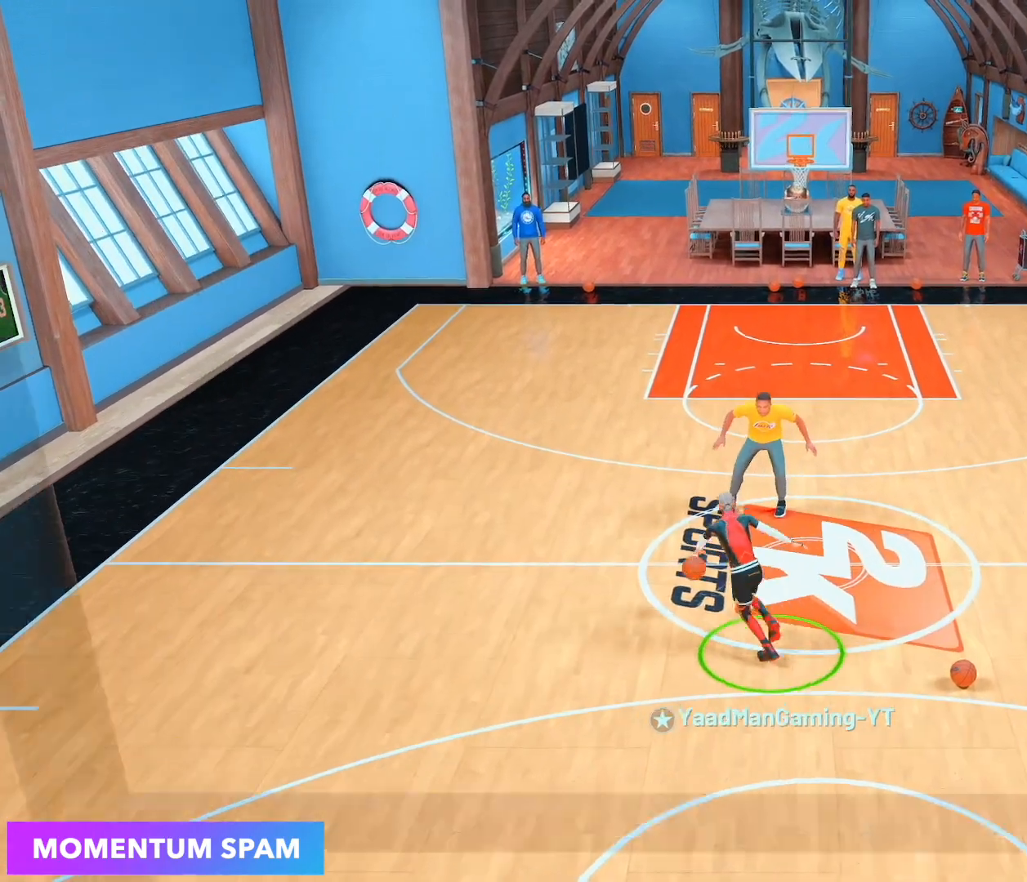
{"buttons": ["R2"], "left_stick": "down", "right_stick": "center", "events": [[100, "R2", "down"]]}
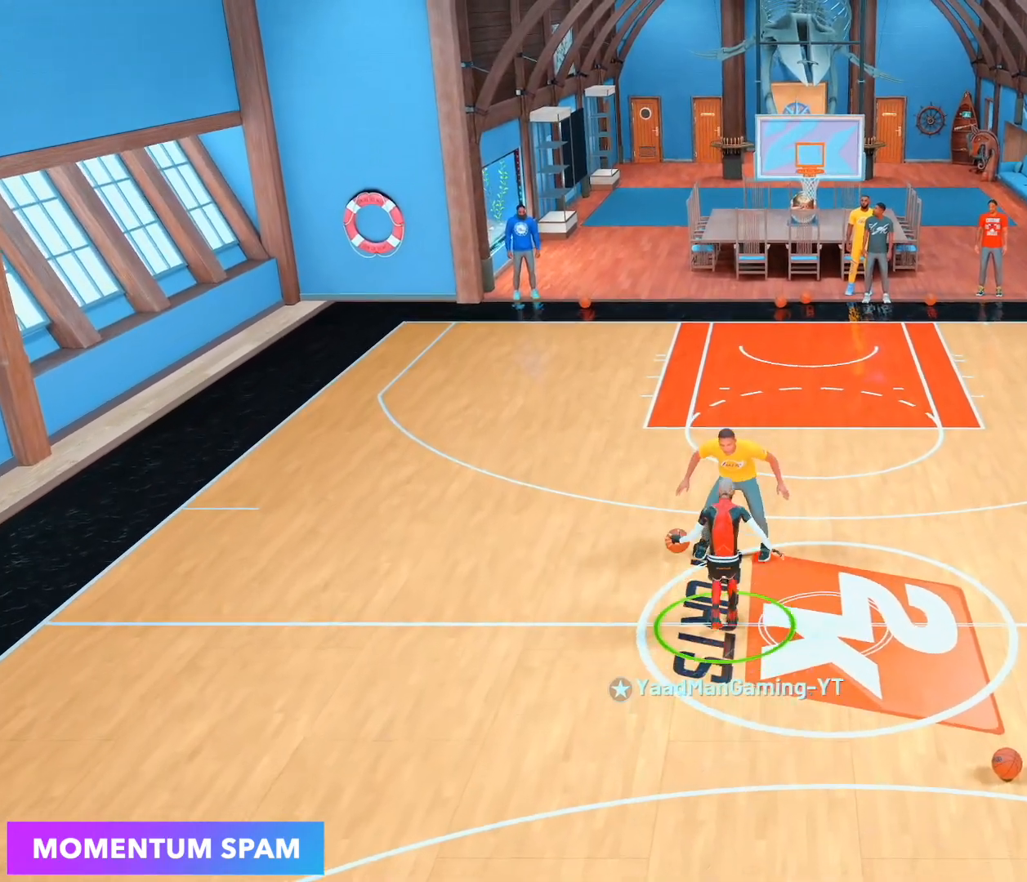
{"buttons": ["R2"], "left_stick": "down", "right_stick": "center", "events": []}
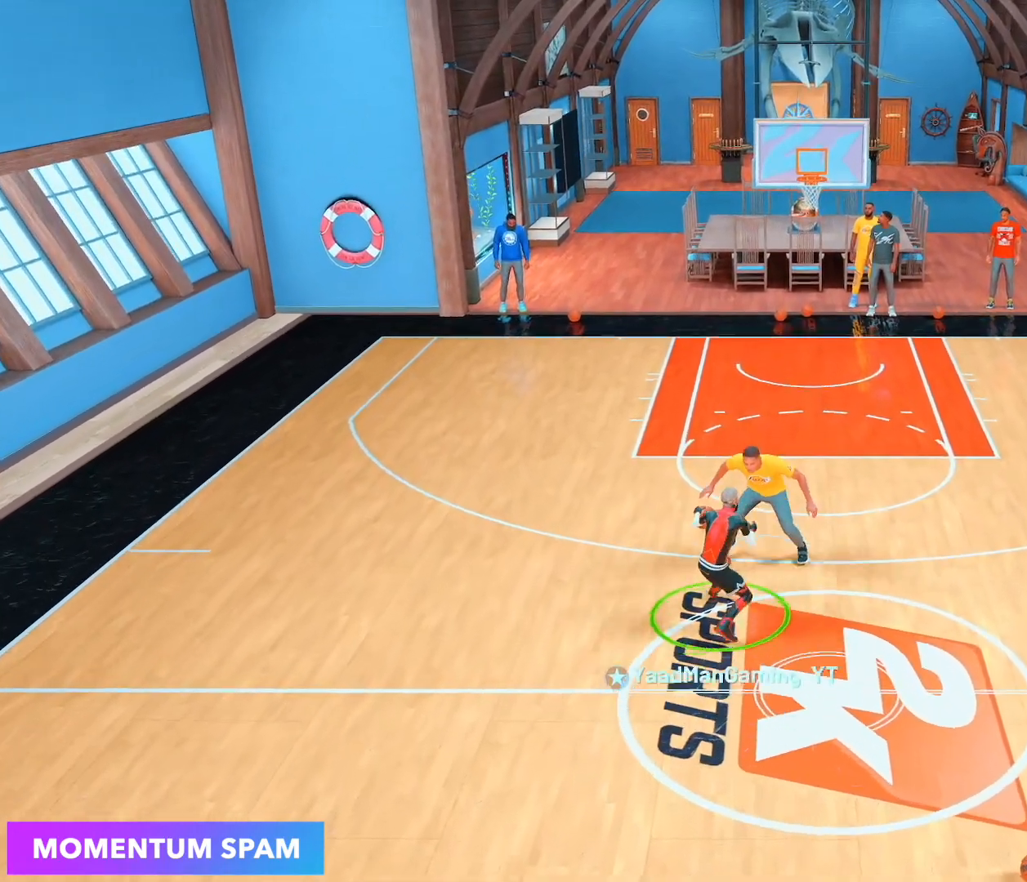
{"buttons": ["R2"], "left_stick": "down", "right_stick": "center", "events": []}
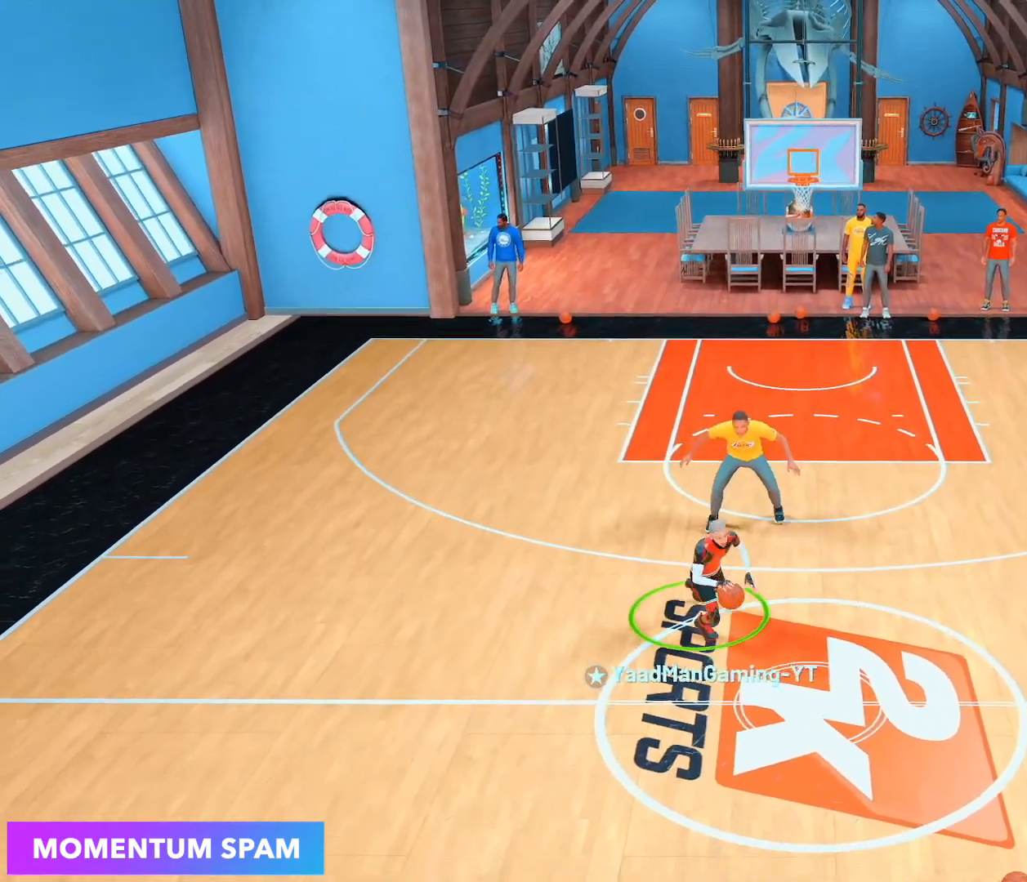
{"buttons": ["R2"], "left_stick": "down", "right_stick": "center", "events": []}
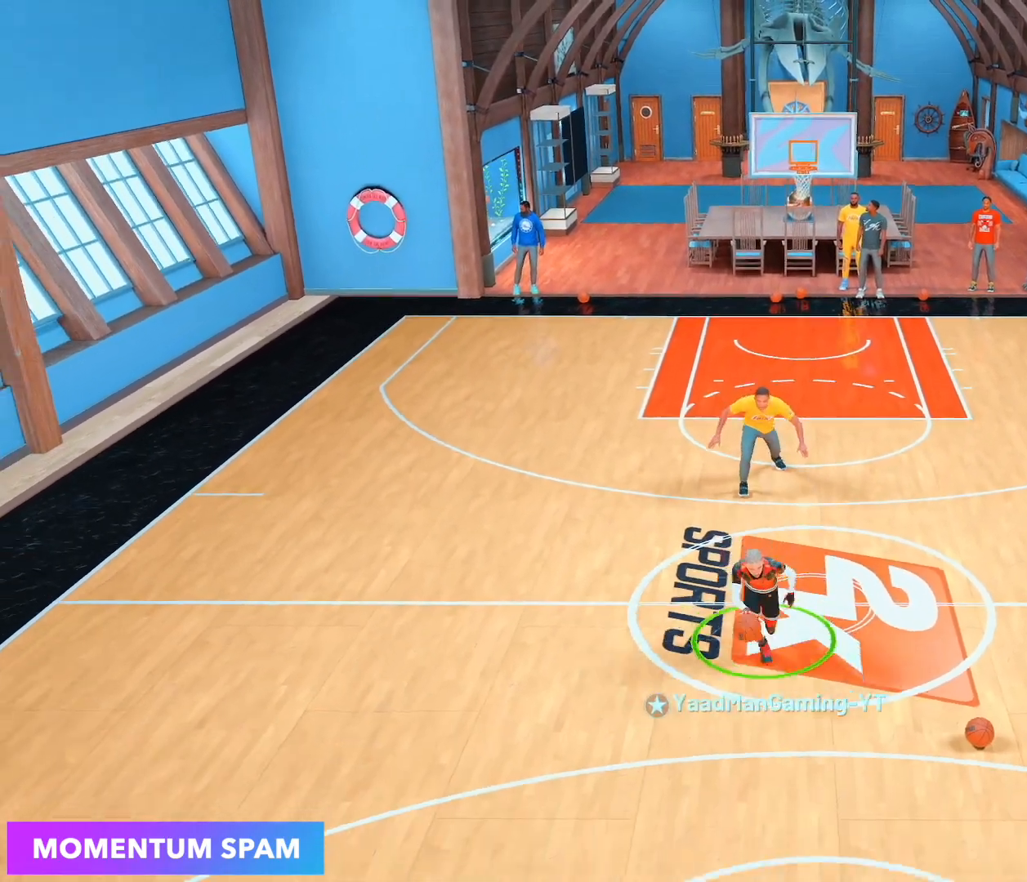
{"buttons": ["R2"], "left_stick": "center", "right_stick": "center", "events": [[33, "left_stick", "down-right"], [250, "left_stick", "center"]]}
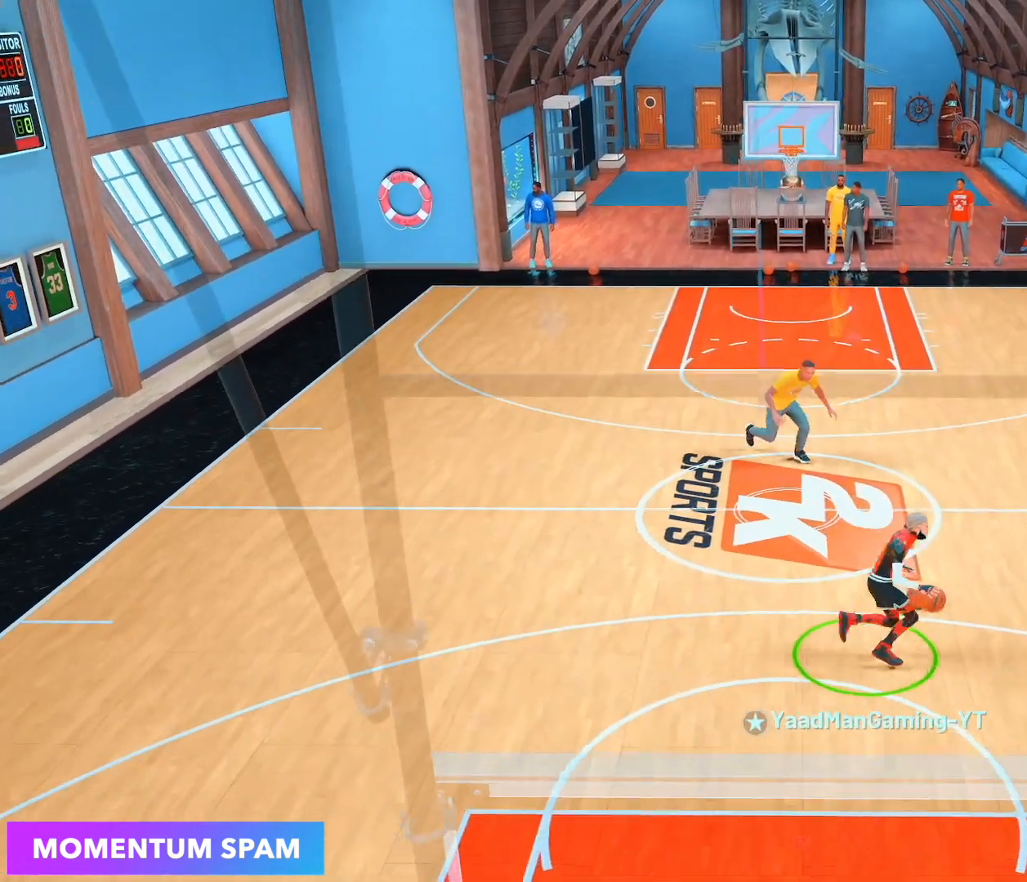
{"buttons": ["R2"], "left_stick": "right", "right_stick": "up-right", "events": [[33, "right_stick", "up-left"], [133, "left_stick", "up-left"], [133, "right_stick", "center"], [367, "left_stick", "center"], [417, "right_stick", "up-right"], [500, "left_stick", "right"]]}
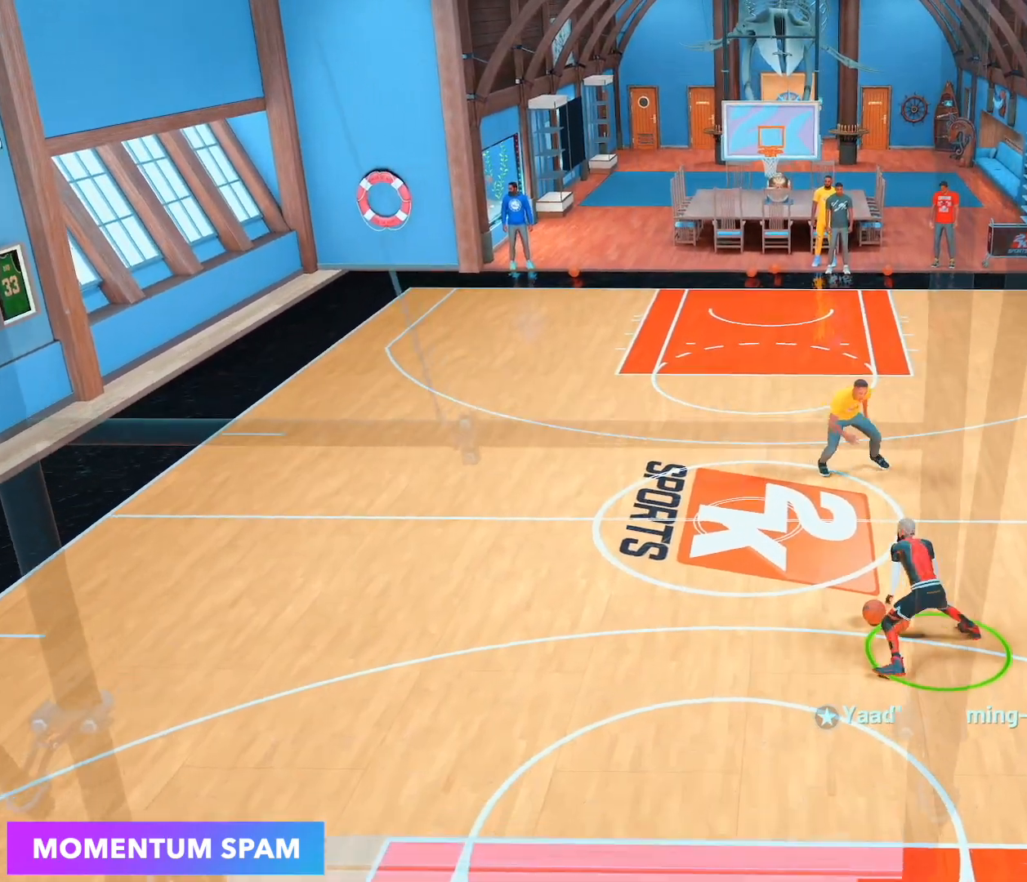
{"buttons": ["R2"], "left_stick": "up-right", "right_stick": "center", "events": [[67, "left_stick", "up-left"], [67, "right_stick", "center"], [267, "left_stick", "center"], [283, "right_stick", "up-right"], [350, "left_stick", "up-right"], [367, "right_stick", "center"]]}
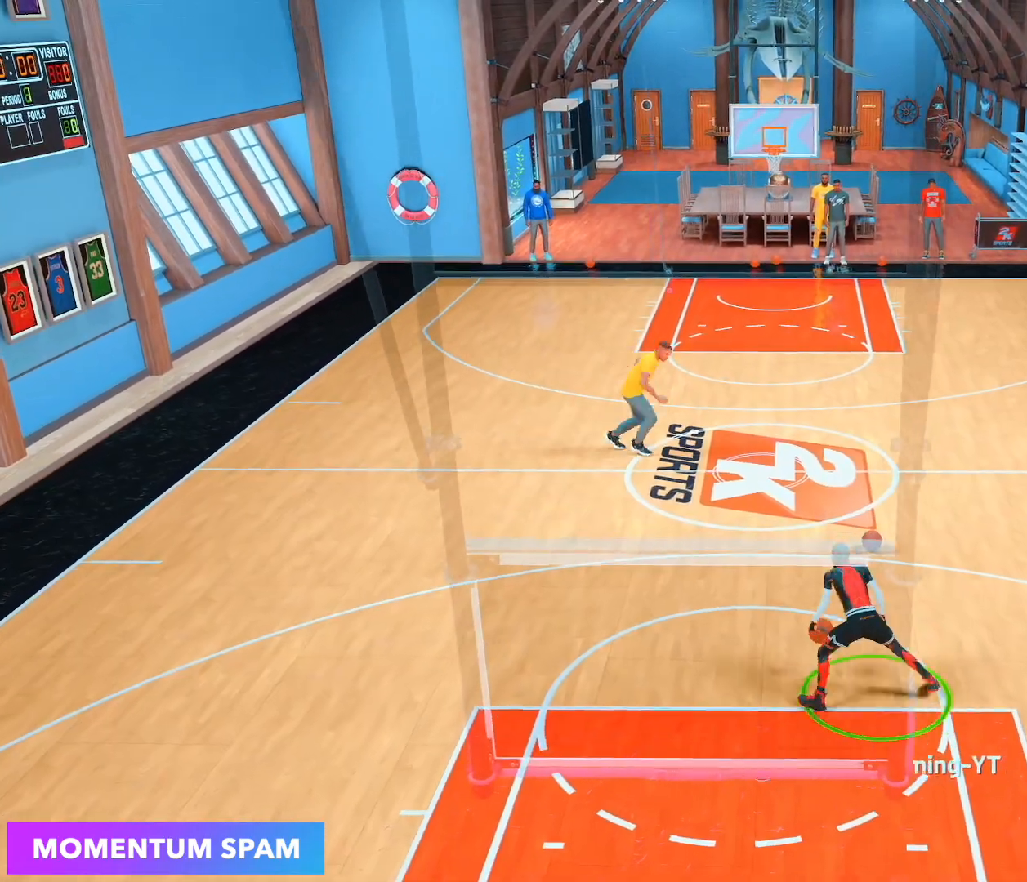
{"buttons": ["R2"], "left_stick": "center", "right_stick": "center", "events": [[67, "left_stick", "center"], [117, "right_stick", "up-left"], [200, "left_stick", "up-left"], [267, "right_stick", "center"], [483, "left_stick", "center"]]}
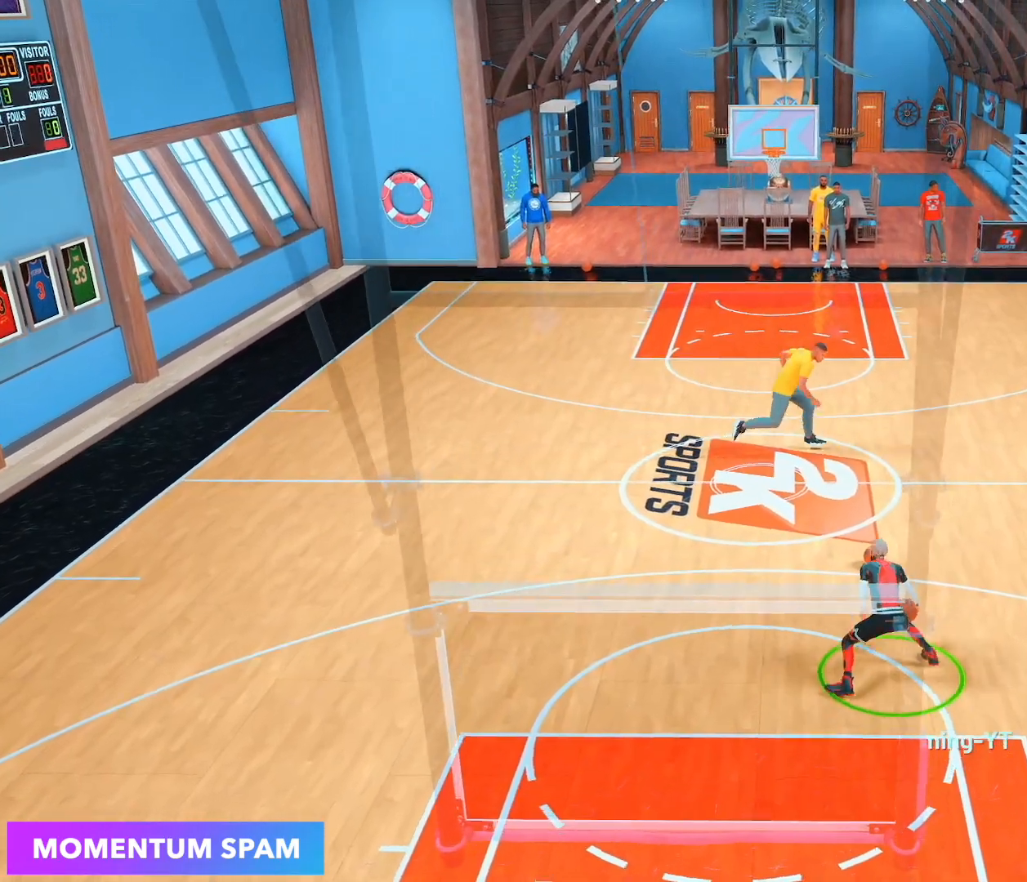
{"buttons": ["R2"], "left_stick": "up-left", "right_stick": "center", "events": [[33, "right_stick", "up-right"], [67, "left_stick", "up-right"], [150, "right_stick", "center"], [317, "left_stick", "center"], [333, "right_stick", "up-left"], [433, "left_stick", "up-left"], [483, "right_stick", "center"]]}
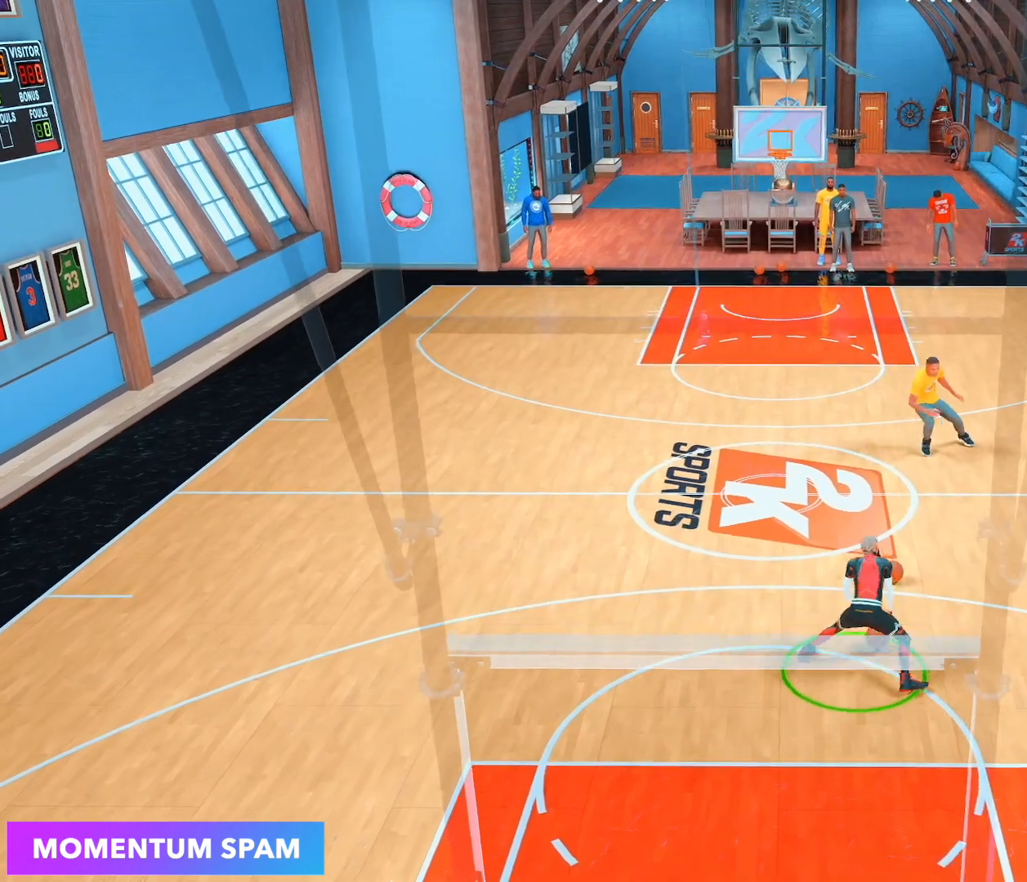
{"buttons": ["R2"], "left_stick": "up-right", "right_stick": "center", "events": [[217, "left_stick", "center"], [233, "right_stick", "up-right"], [317, "left_stick", "up-right"], [350, "right_stick", "center"]]}
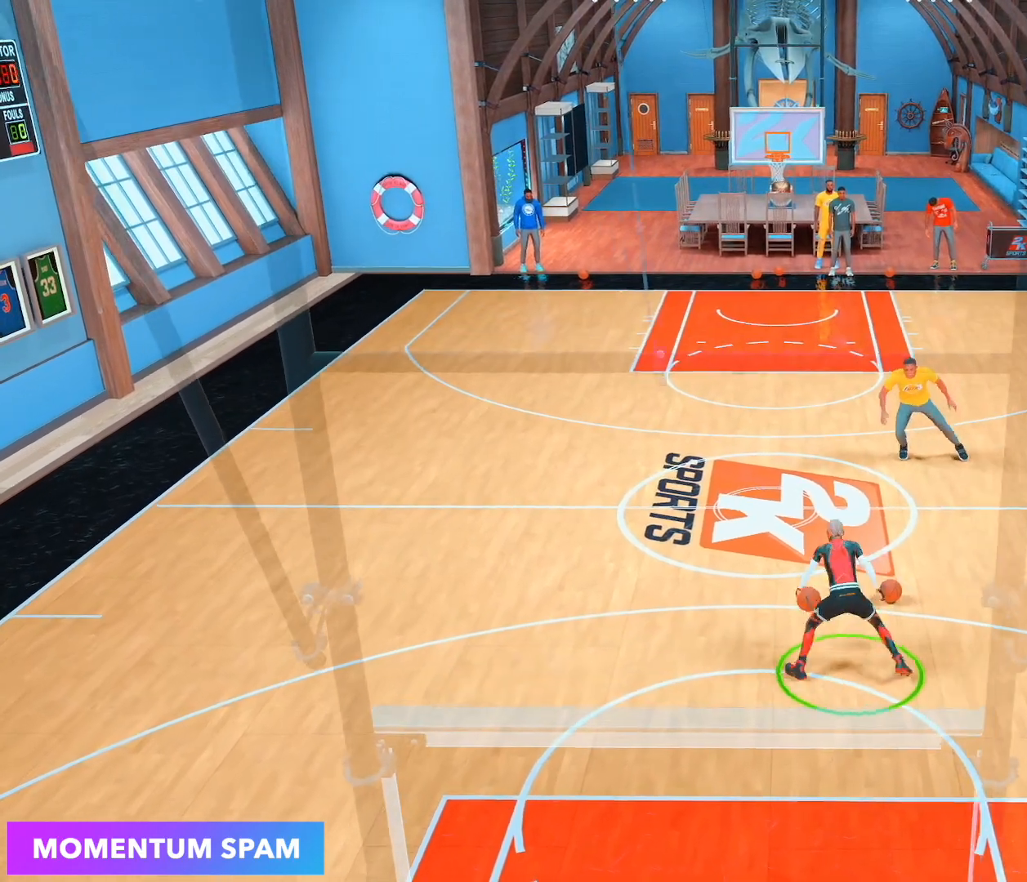
{"buttons": ["R2"], "left_stick": "center", "right_stick": "up-right", "events": [[33, "left_stick", "center"], [83, "right_stick", "up-left"], [167, "left_stick", "up-left"], [233, "right_stick", "center"], [417, "left_stick", "center"], [467, "right_stick", "up-right"]]}
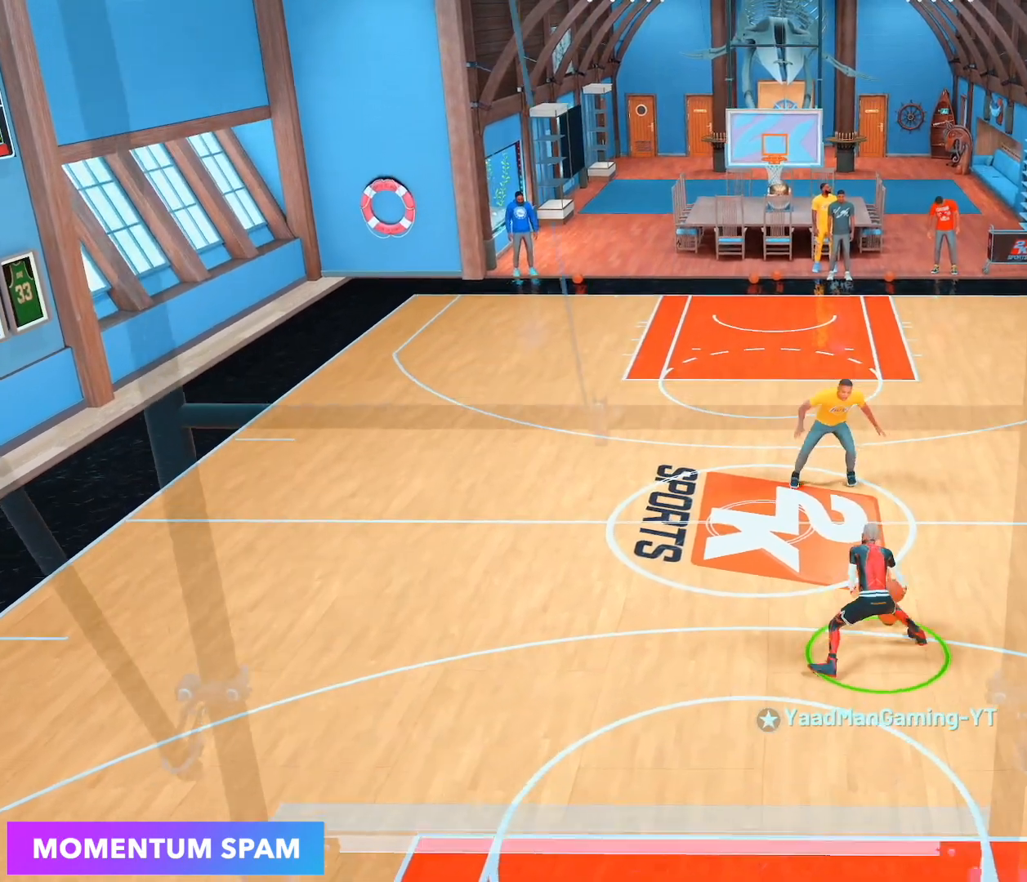
{"buttons": ["R2"], "left_stick": "up-left", "right_stick": "center", "events": [[17, "left_stick", "up-right"], [67, "right_stick", "center"], [250, "left_stick", "center"], [300, "right_stick", "up-left"], [400, "left_stick", "up-left"], [467, "right_stick", "center"]]}
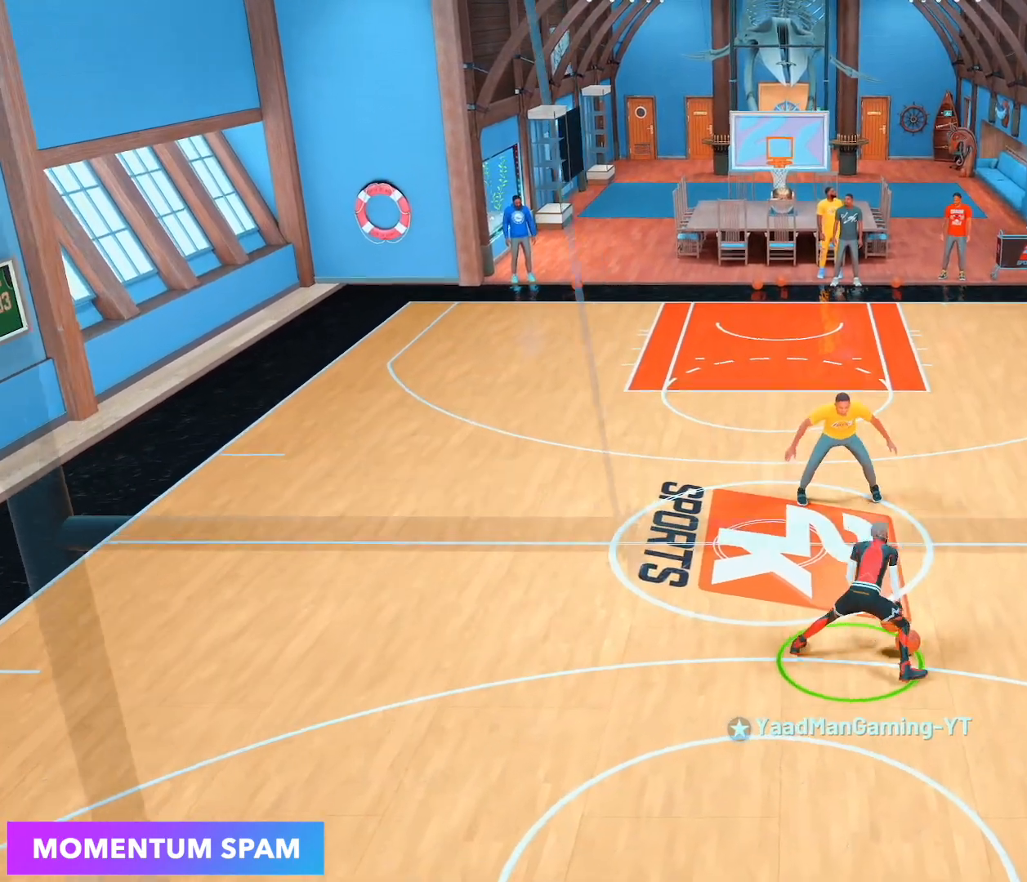
{"buttons": ["R2"], "left_stick": "center", "right_stick": "center", "events": [[167, "left_stick", "center"], [200, "right_stick", "up-right"], [267, "left_stick", "up-right"], [300, "right_stick", "center"], [500, "left_stick", "center"]]}
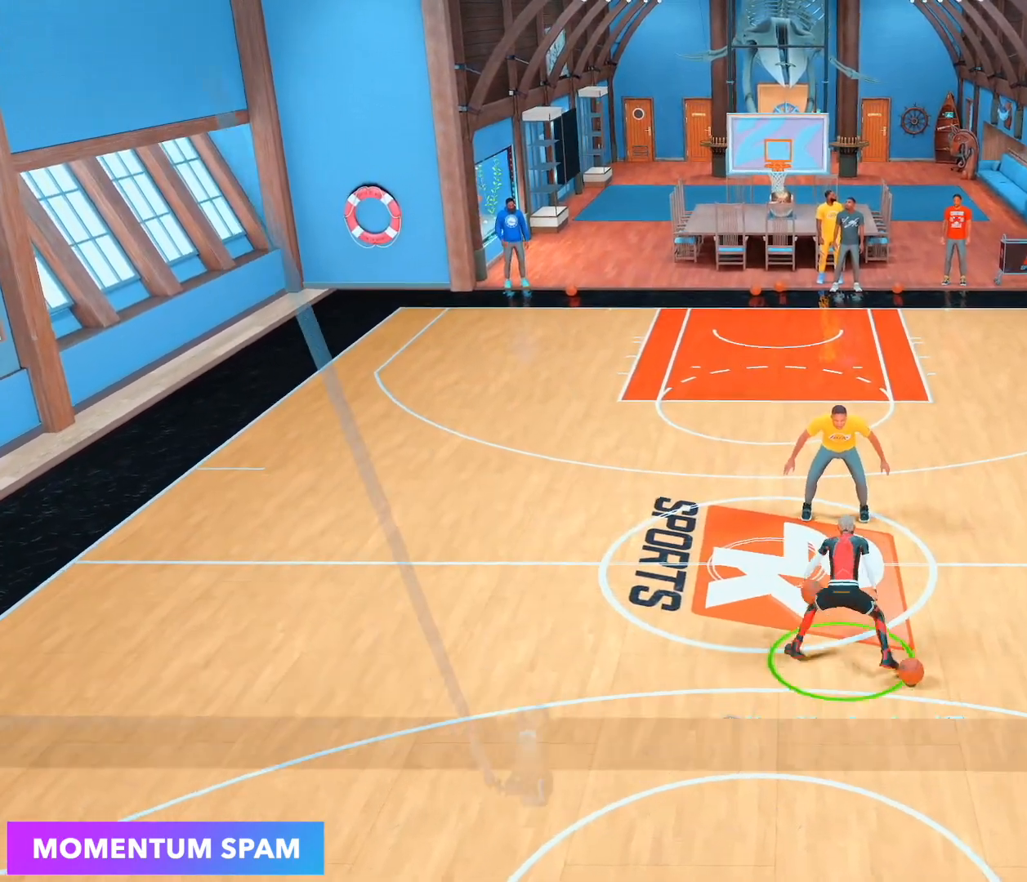
{"buttons": ["R2"], "left_stick": "up-right", "right_stick": "right", "events": [[33, "right_stick", "up-left"], [133, "left_stick", "up-left"], [150, "right_stick", "center"], [367, "left_stick", "center"], [383, "right_stick", "right"], [483, "left_stick", "up-right"]]}
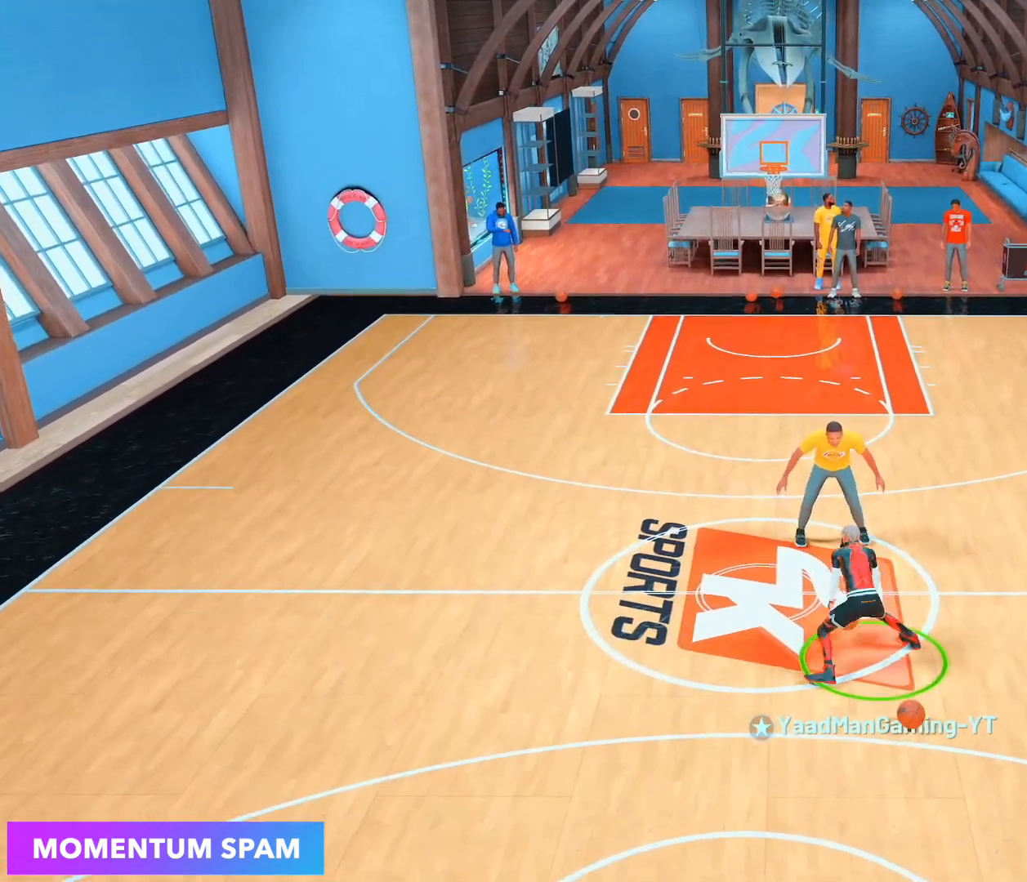
{"buttons": ["R2"], "left_stick": "up-left", "right_stick": "center", "events": [[17, "right_stick", "center"], [217, "left_stick", "center"], [217, "right_stick", "up-left"], [333, "left_stick", "up-left"], [350, "right_stick", "center"]]}
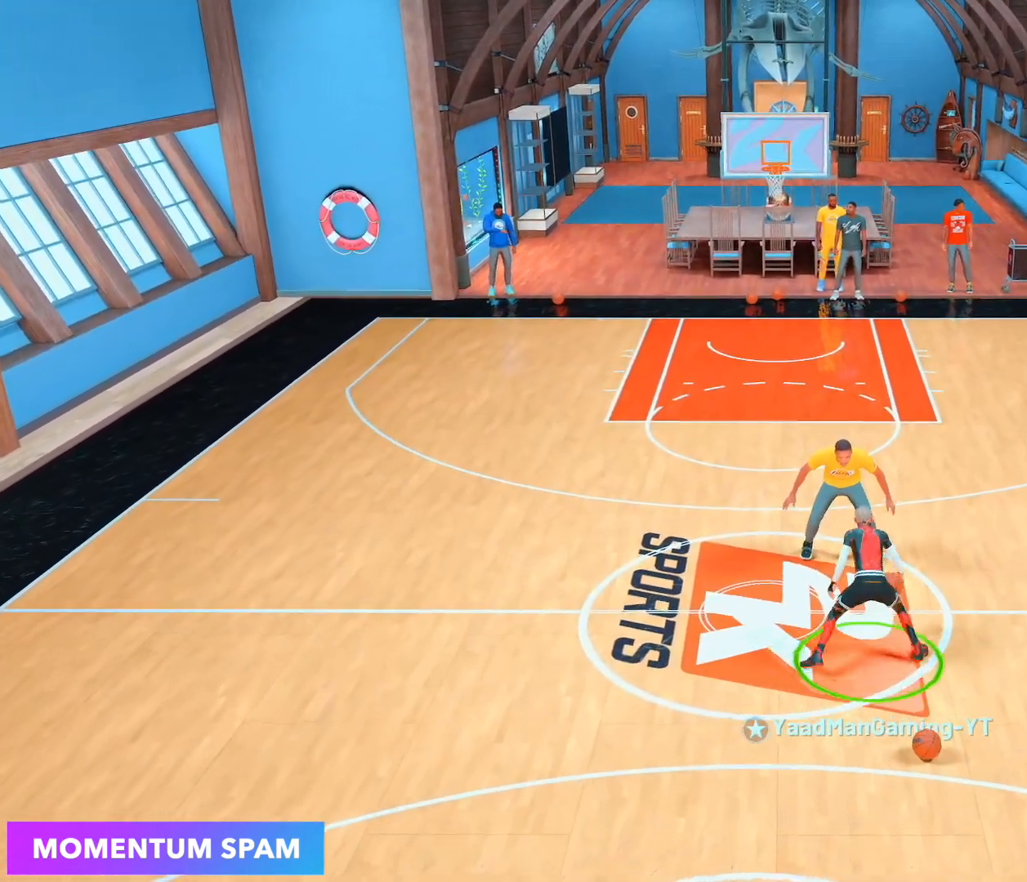
{"buttons": ["R2"], "left_stick": "up-left", "right_stick": "up-left", "events": [[50, "left_stick", "center"], [67, "right_stick", "right"], [150, "left_stick", "up-right"], [167, "right_stick", "center"], [383, "right_stick", "up-left"], [400, "left_stick", "center"], [500, "left_stick", "up-left"]]}
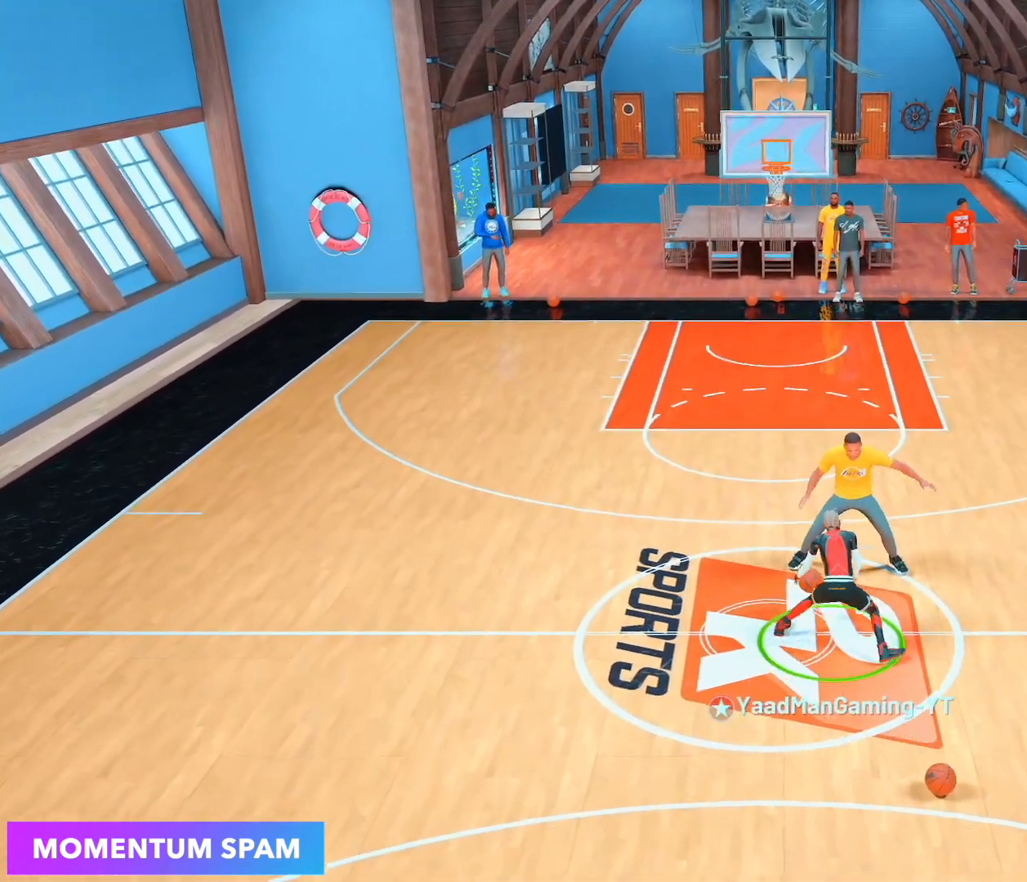
{"buttons": ["R2"], "left_stick": "up-right", "right_stick": "center", "events": [[50, "right_stick", "center"], [250, "left_stick", "center"], [250, "right_stick", "right"], [333, "left_stick", "up-right"], [367, "right_stick", "center"]]}
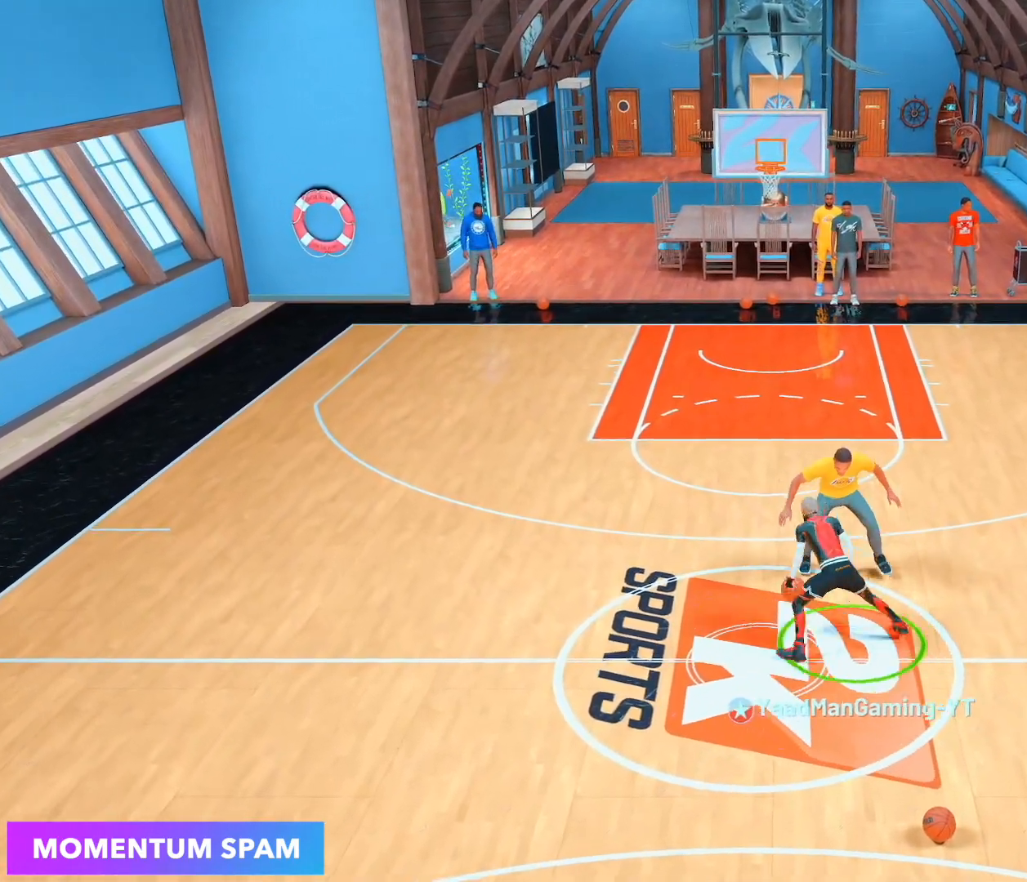
{"buttons": ["R2"], "left_stick": "center", "right_stick": "up-right", "events": [[67, "right_stick", "up-left"], [100, "left_stick", "center"], [200, "left_stick", "up-left"], [250, "right_stick", "center"], [417, "right_stick", "up-right"], [450, "left_stick", "center"]]}
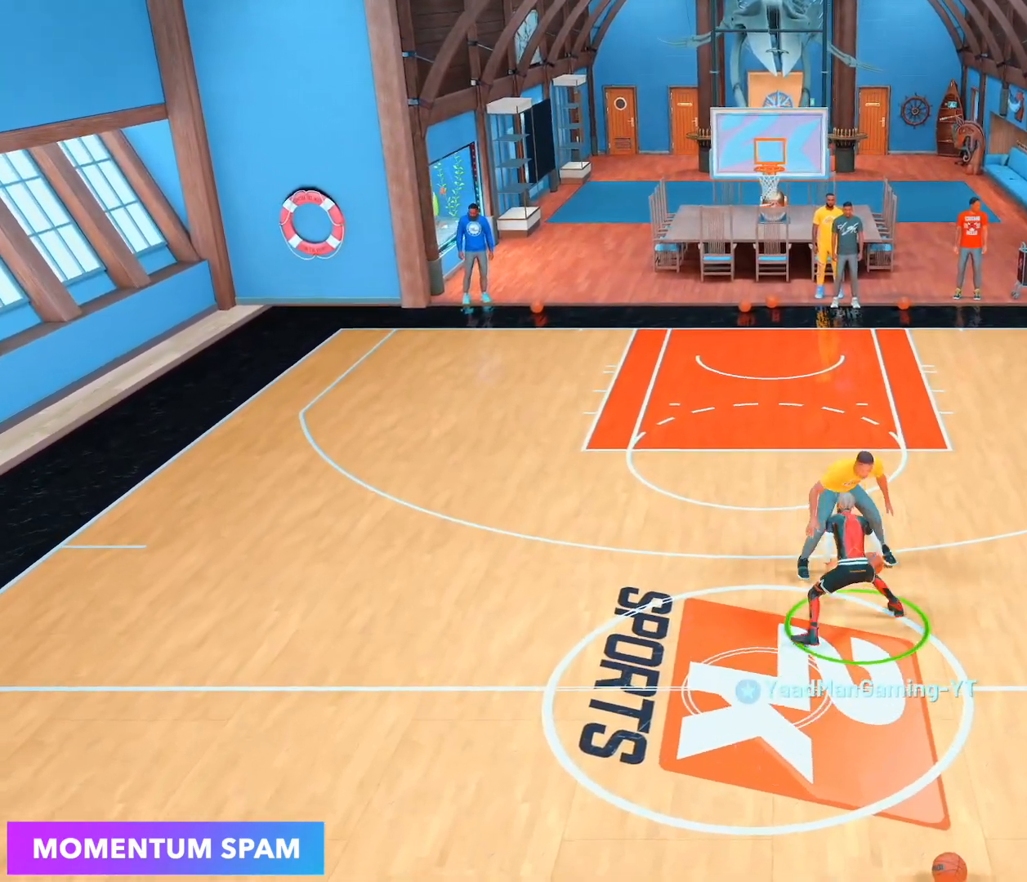
{"buttons": ["R2"], "left_stick": "up-left", "right_stick": "center", "events": [[33, "right_stick", "center"], [50, "left_stick", "up-right"], [233, "right_stick", "up-left"], [283, "left_stick", "center"], [400, "left_stick", "up-left"], [400, "right_stick", "center"]]}
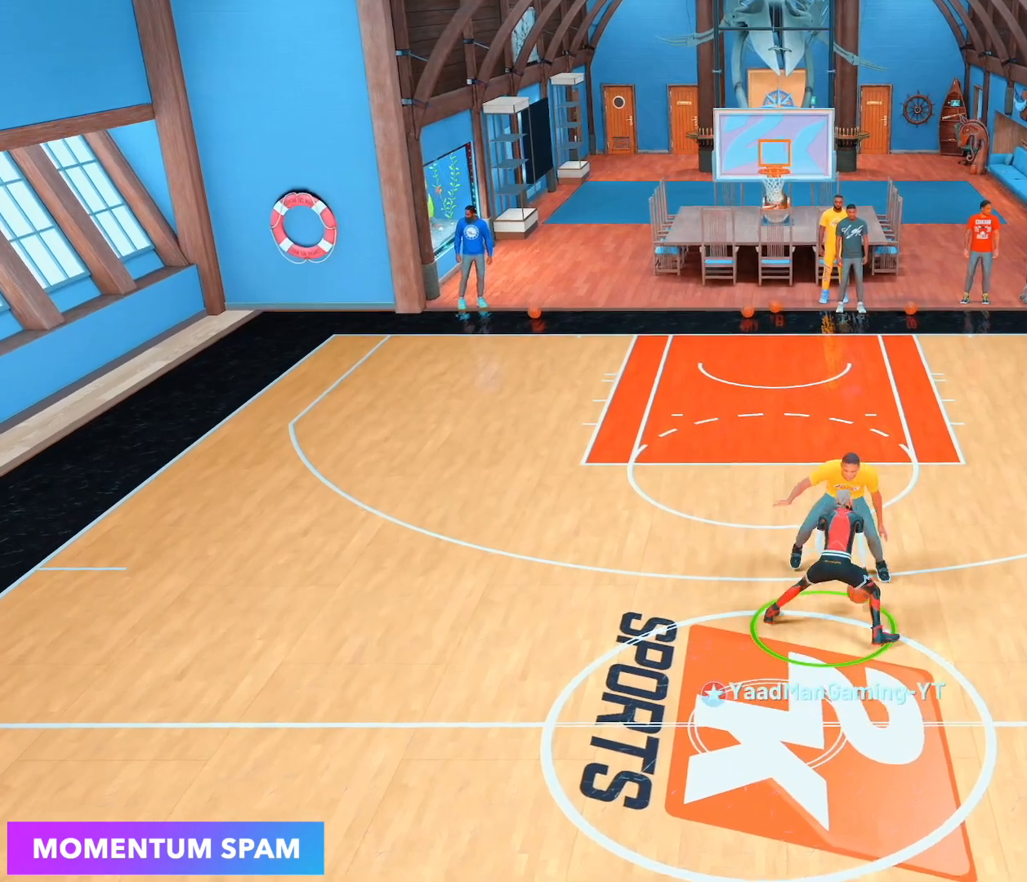
{"buttons": ["R2"], "left_stick": "center", "right_stick": "up-left", "events": [[83, "right_stick", "right"], [133, "left_stick", "center"], [200, "right_stick", "center"], [233, "left_stick", "up-right"], [417, "right_stick", "up-left"], [450, "left_stick", "center"]]}
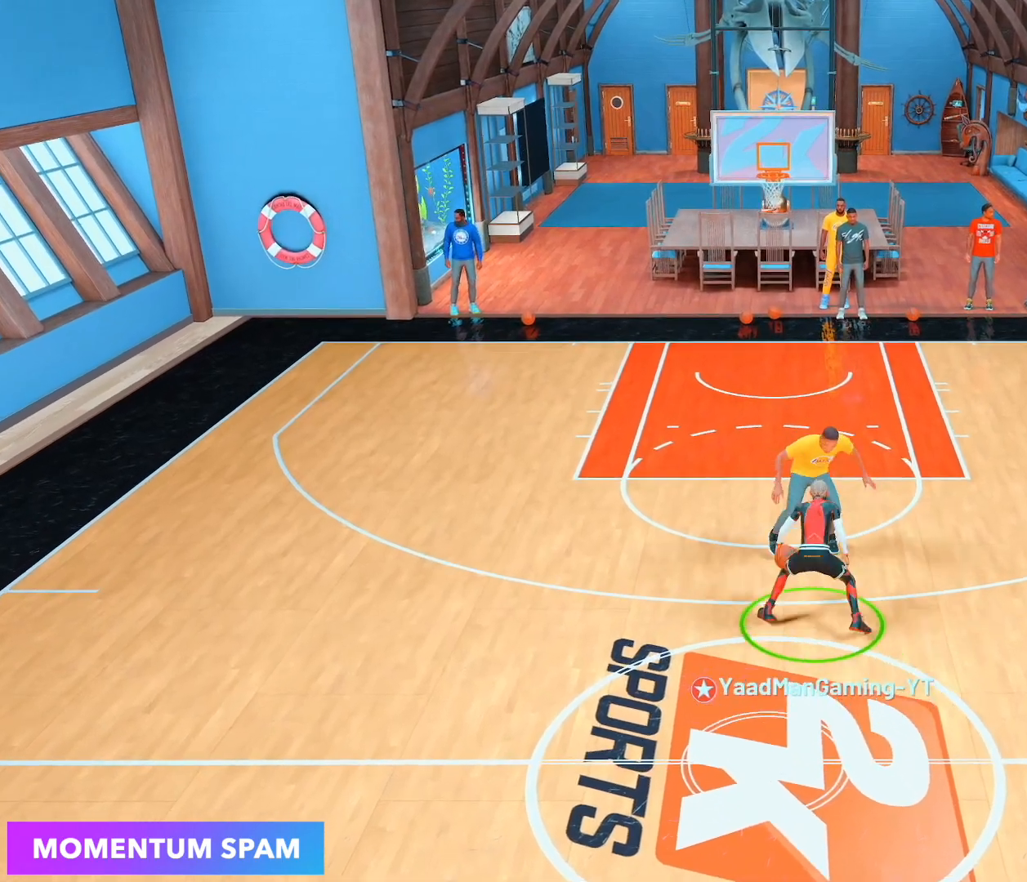
{"buttons": ["R2"], "left_stick": "up-right", "right_stick": "center", "events": [[67, "left_stick", "up-left"], [67, "right_stick", "center"], [283, "left_stick", "center"], [283, "right_stick", "right"], [383, "left_stick", "up-right"], [400, "right_stick", "center"]]}
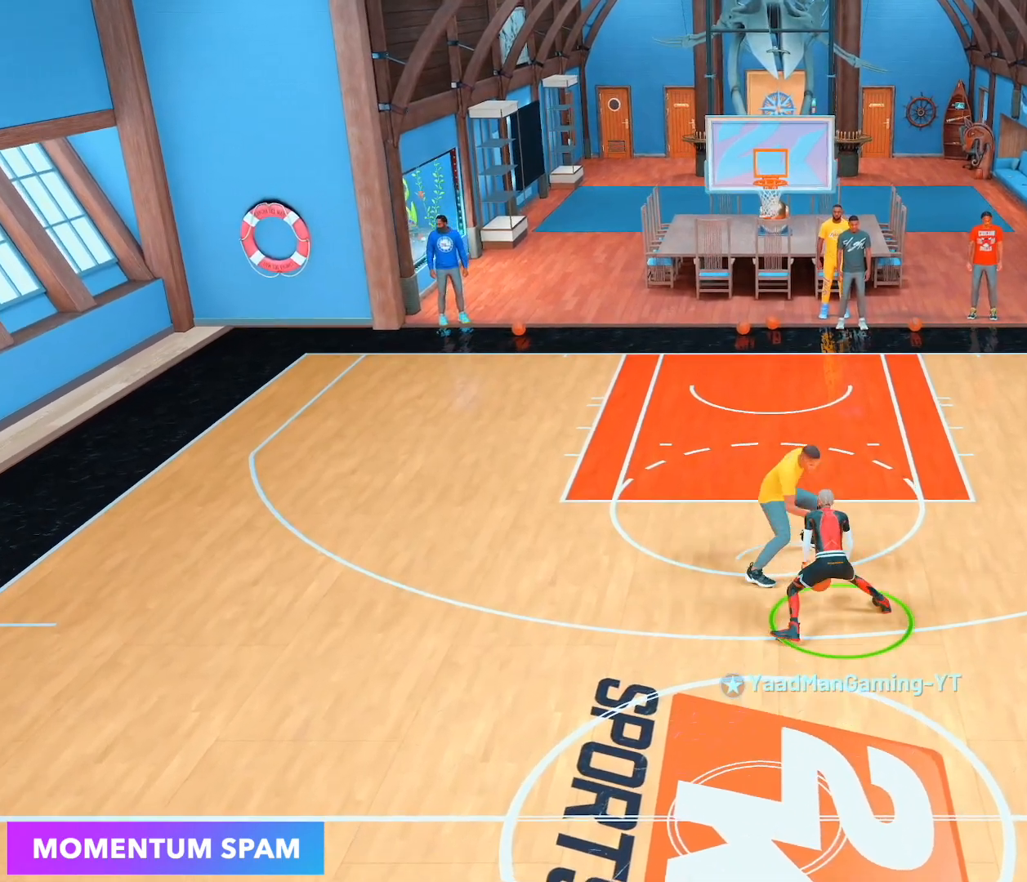
{"buttons": ["R2"], "left_stick": "center", "right_stick": "right", "events": [[133, "left_stick", "center"], [133, "right_stick", "up-left"], [267, "left_stick", "up-left"], [283, "right_stick", "center"], [467, "right_stick", "right"], [500, "left_stick", "center"]]}
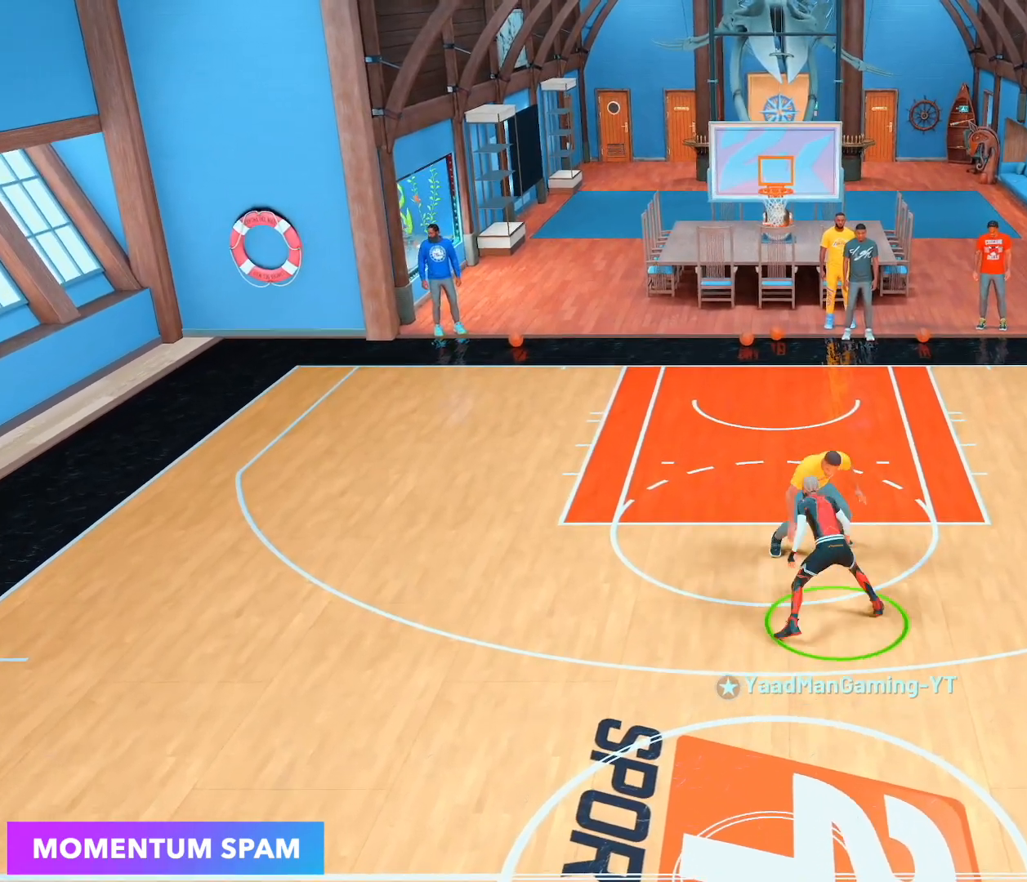
{"buttons": ["R2"], "left_stick": "up-left", "right_stick": "center", "events": [[83, "left_stick", "up-right"], [117, "right_stick", "center"], [317, "right_stick", "up-left"], [350, "left_stick", "center"], [450, "left_stick", "up-left"], [467, "right_stick", "center"]]}
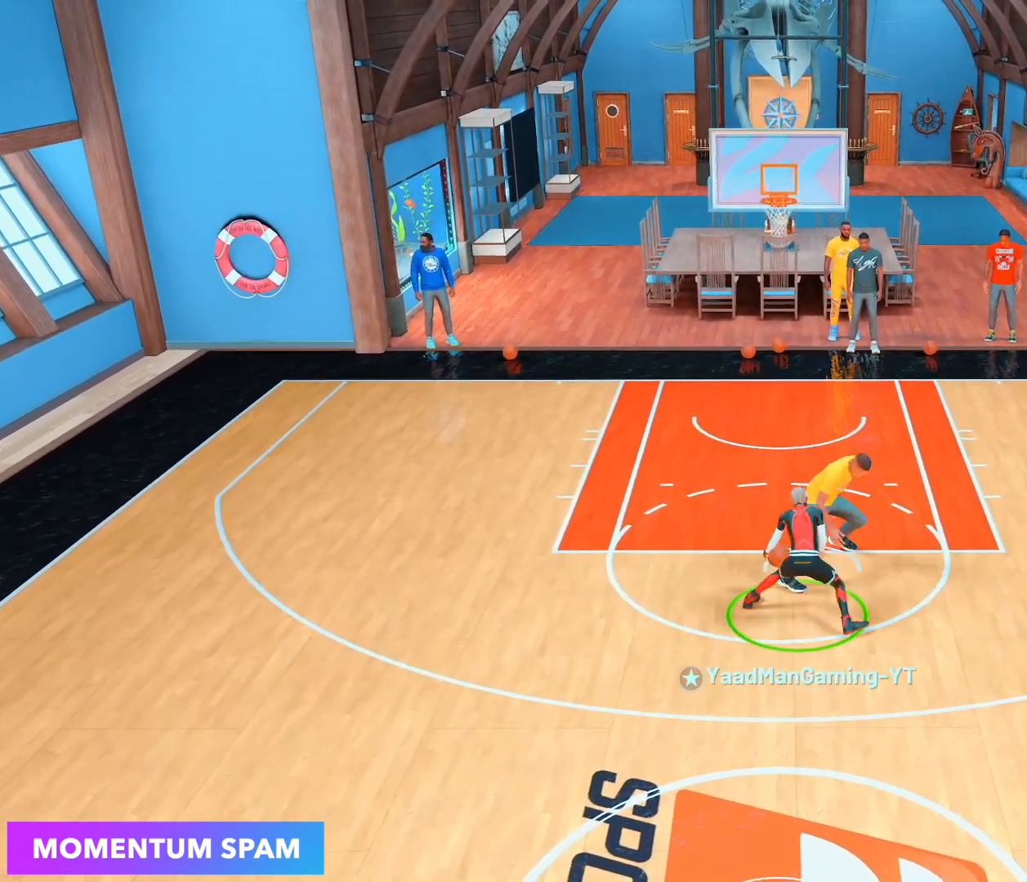
{"buttons": ["R2"], "left_stick": "up-right", "right_stick": "up-left", "events": [[150, "right_stick", "right"], [200, "left_stick", "center"], [267, "left_stick", "up-right"], [267, "right_stick", "center"], [483, "right_stick", "up-left"]]}
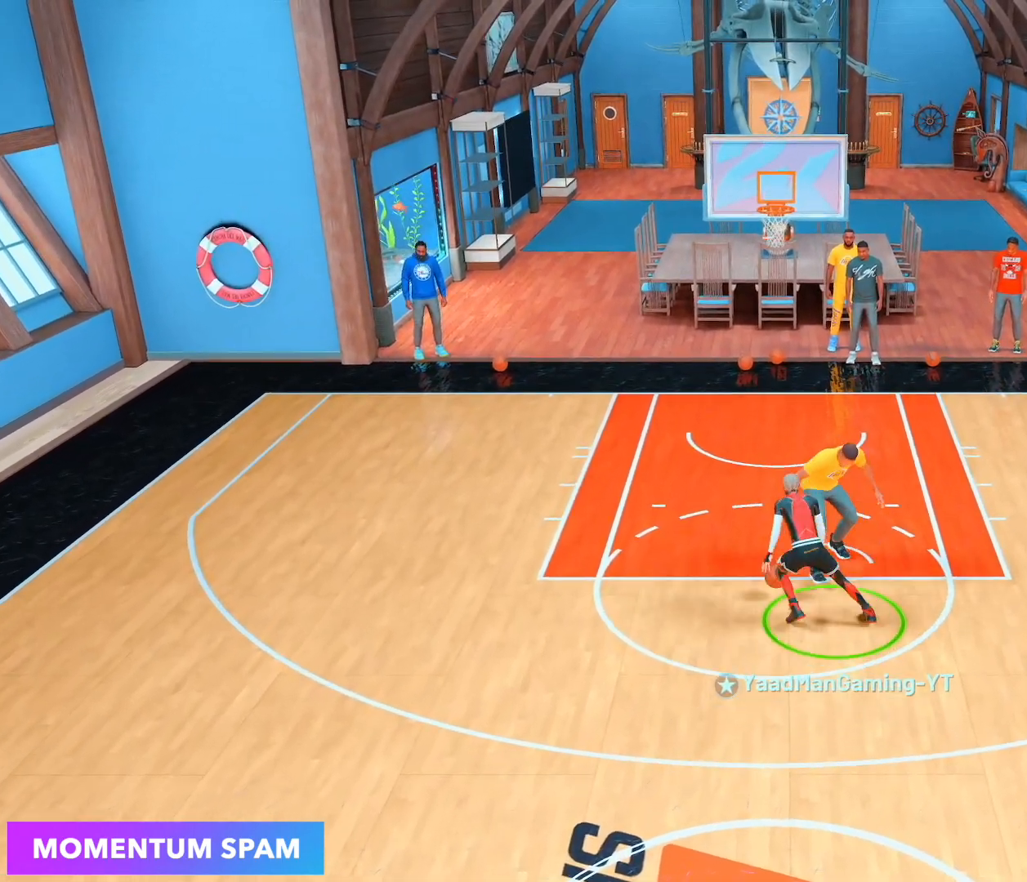
{"buttons": ["R2"], "left_stick": "down", "right_stick": "center", "events": [[33, "left_stick", "center"], [133, "left_stick", "up-left"], [133, "right_stick", "center"], [250, "left_stick", "center"], [333, "R2", "up"], [333, "left_stick", "down"], [467, "R2", "down"]]}
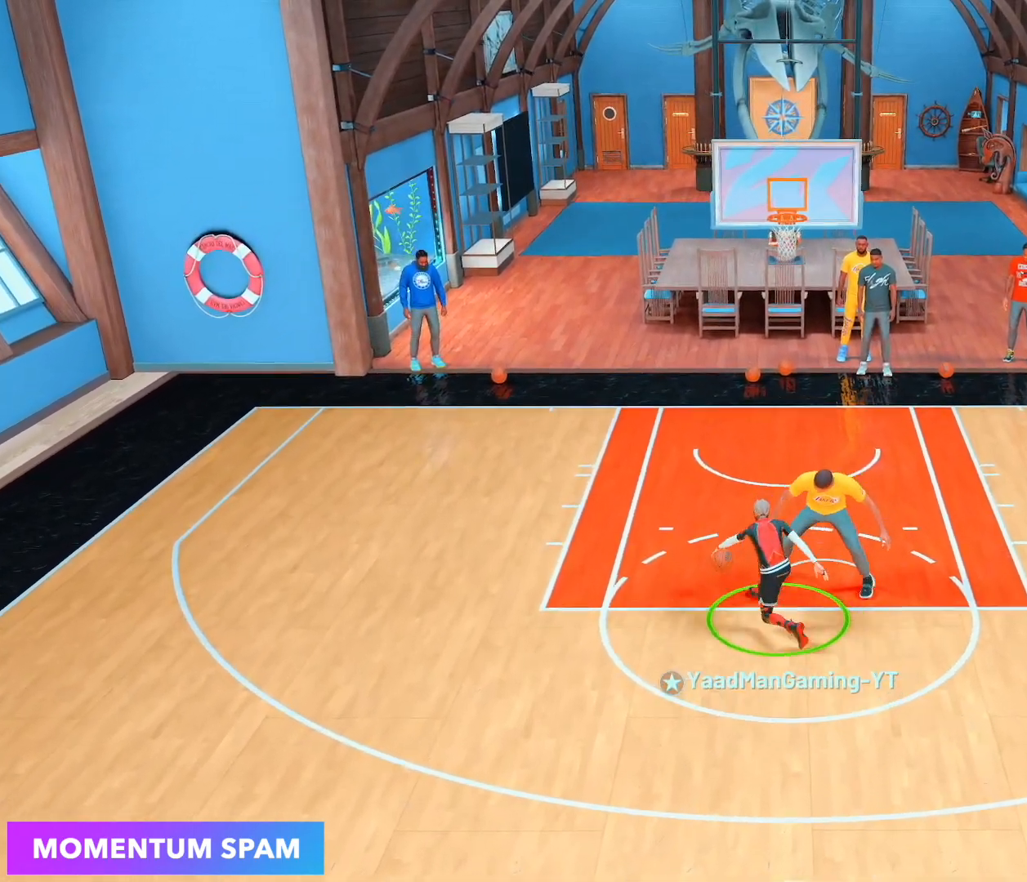
{"buttons": ["R2"], "left_stick": "down", "right_stick": "center", "events": []}
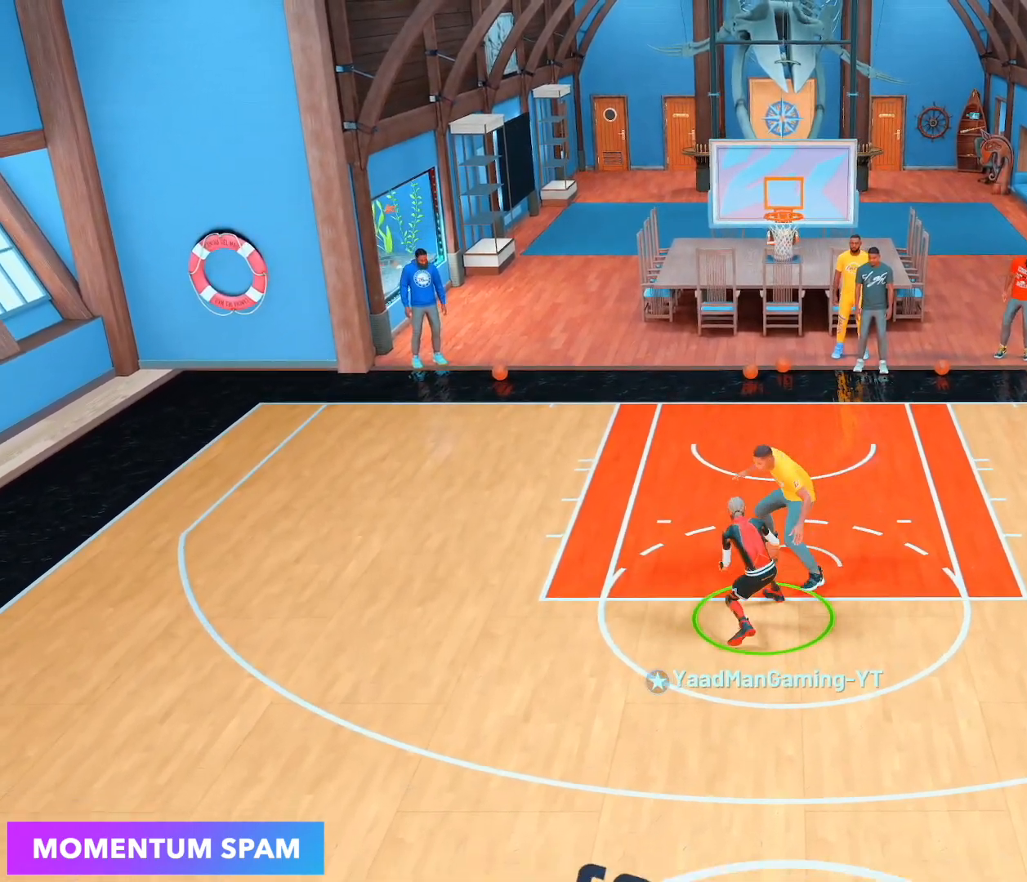
{"buttons": ["R2"], "left_stick": "down", "right_stick": "center", "events": []}
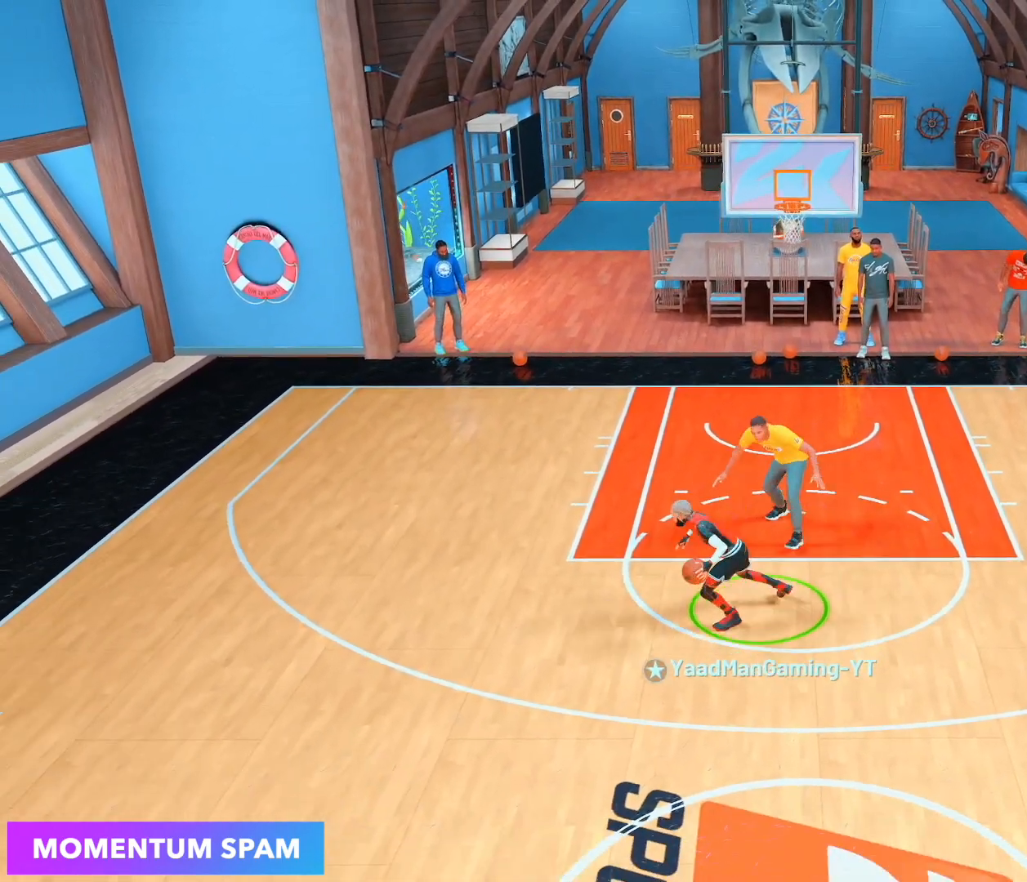
{"buttons": ["R2"], "left_stick": "down", "right_stick": "center", "events": []}
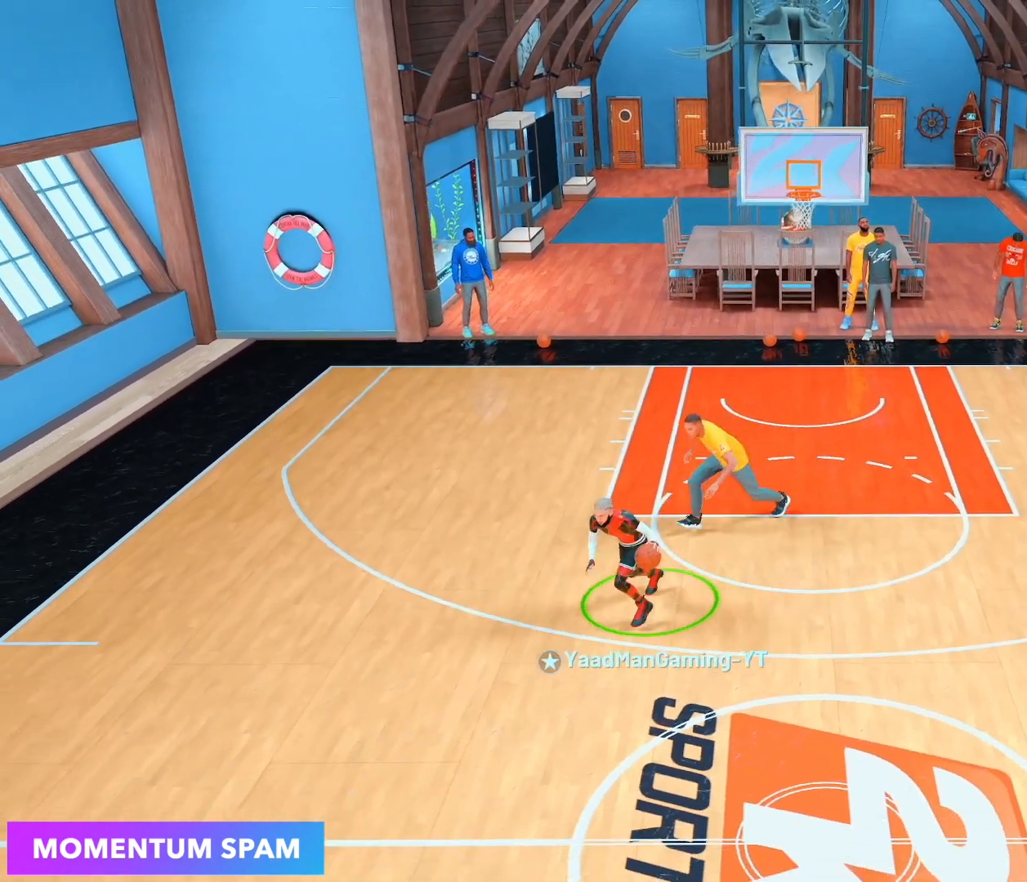
{"buttons": ["R2"], "left_stick": "up-left", "right_stick": "center", "events": [[300, "left_stick", "up-left"]]}